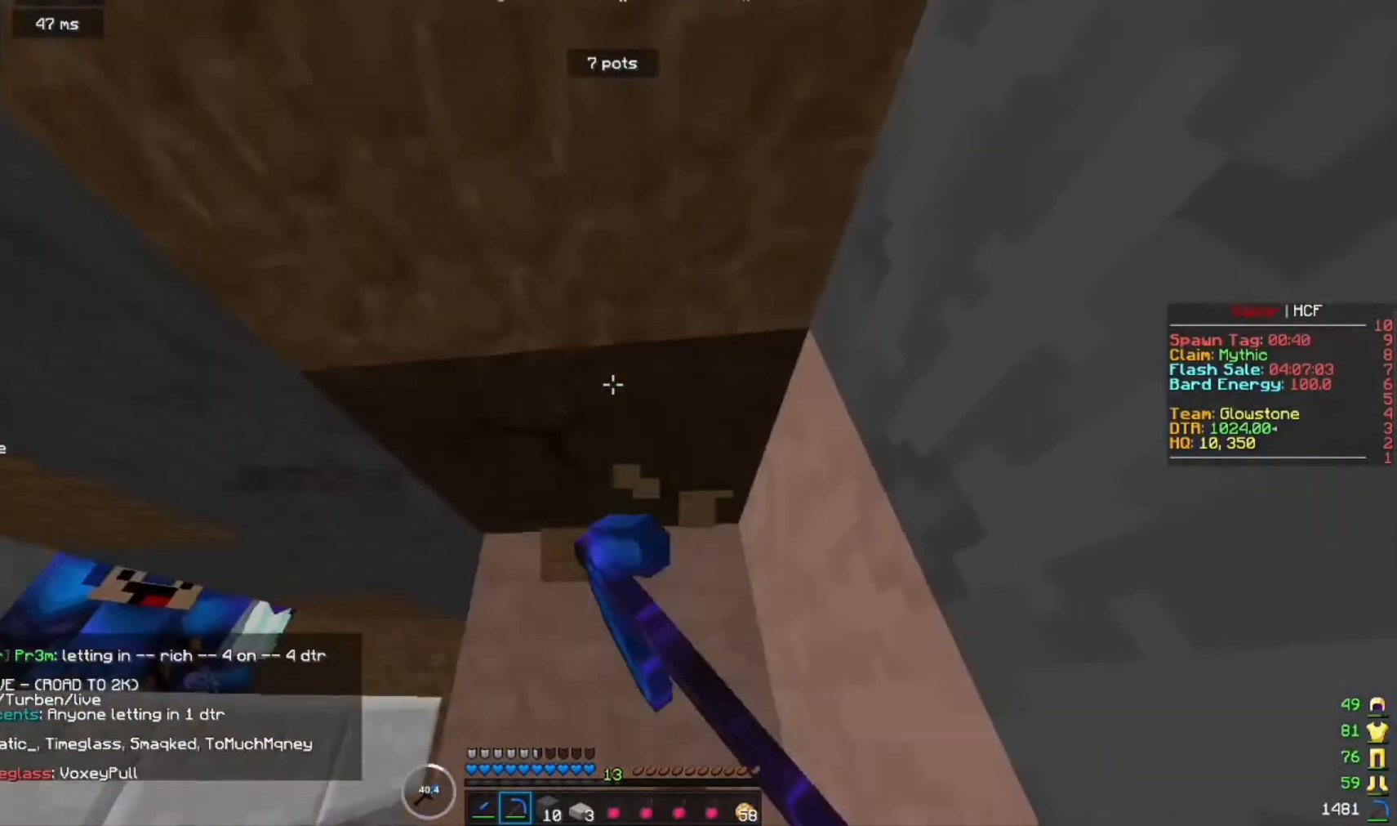
Gameplay with keyboard and mouse; each line is a JSON object with the keys and mouse buttons held at the frame after it. "events" lists presses ("down") and releases ("up") of "a", "d", "s", "w", "mouse_left" and "mouse_right" between this image and that frame as [ms after this image, input, new state], when the widget could be followed in between. "mouse_left", "mouse_right" = the "left", "right" buttons of the "mouse" list. No other keys are recorded. Fast repeated clicks can show as one long hold. Mouse movement is not recorded.
{"keys": [], "mouse": ["left"], "events": []}
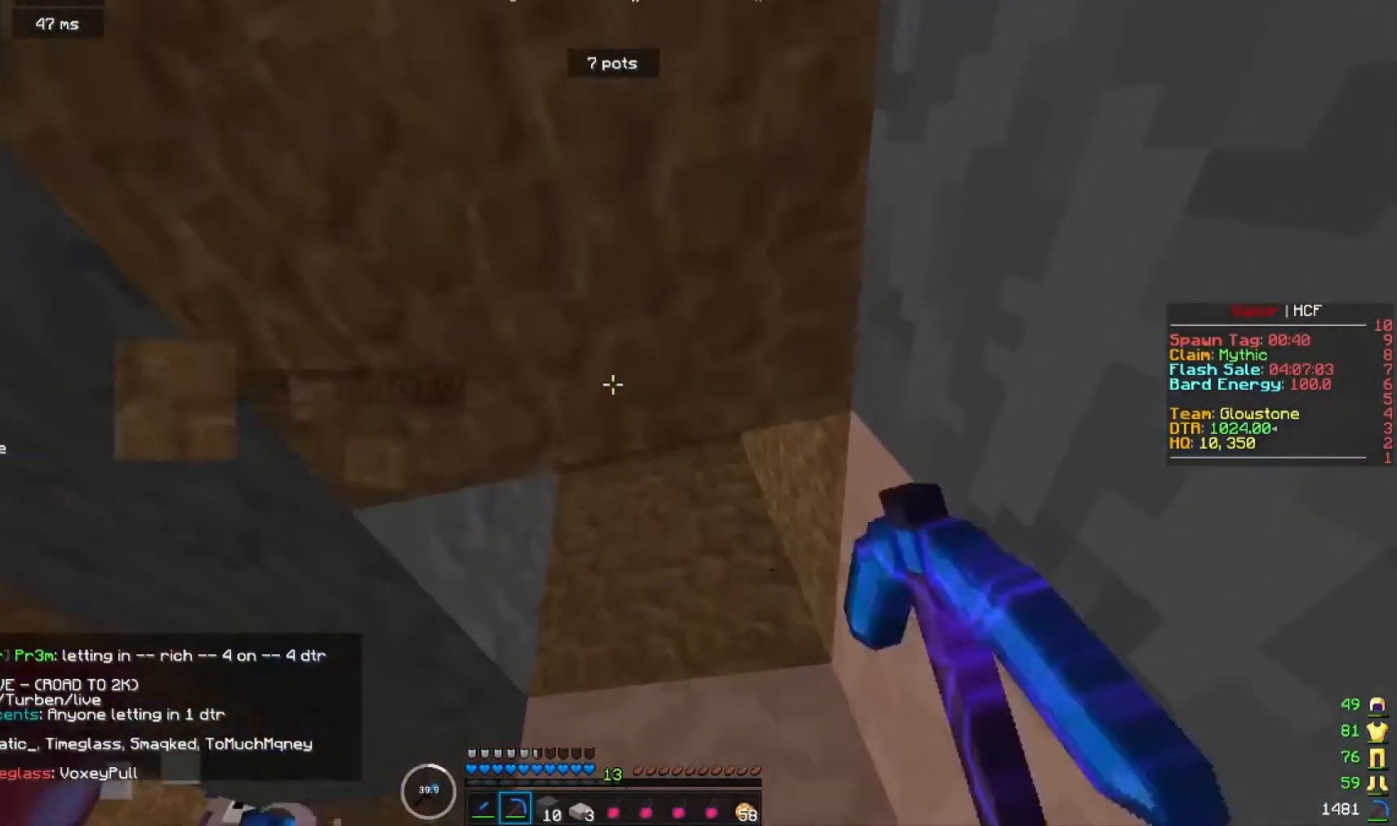
{"keys": [], "mouse": ["left"], "events": []}
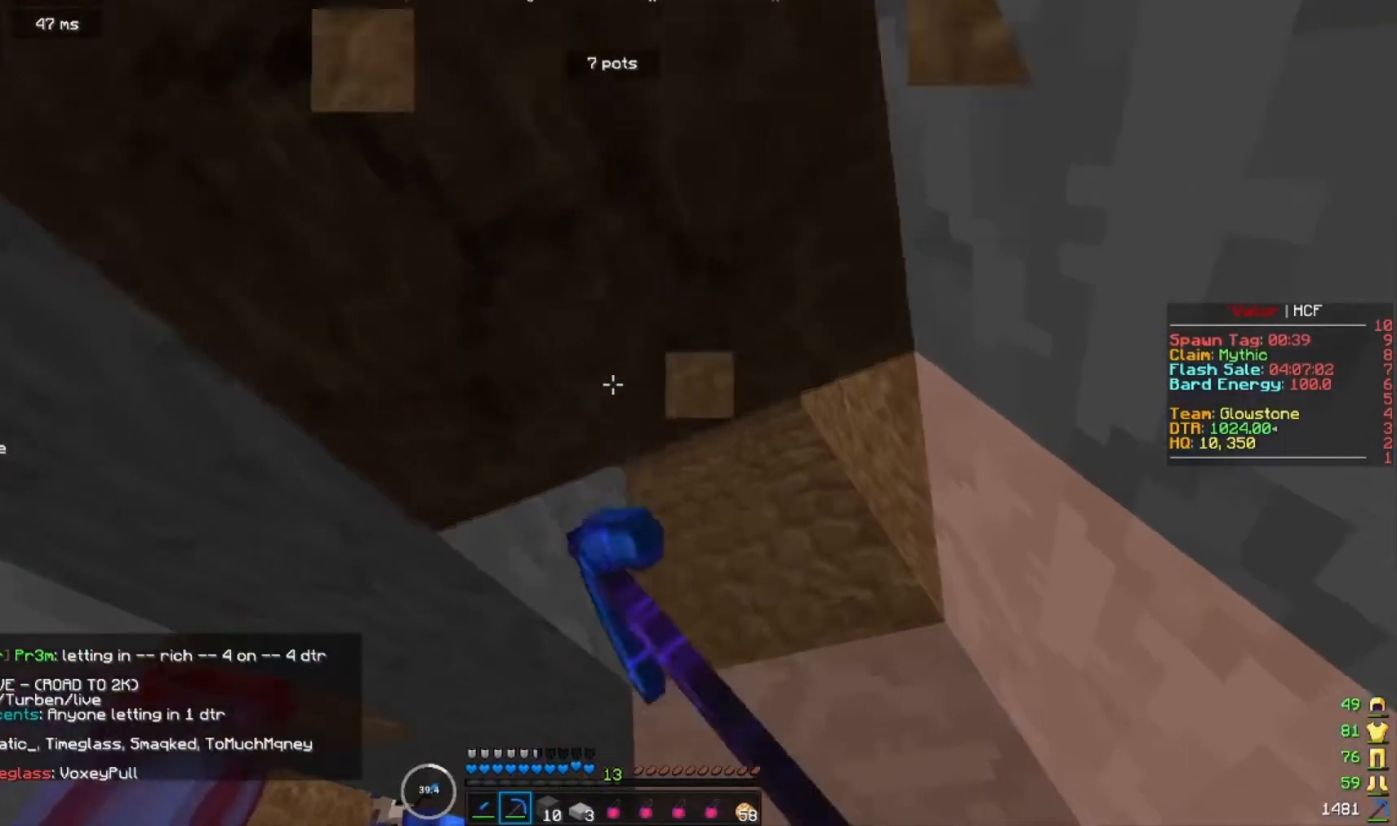
{"keys": [], "mouse": ["left"], "events": []}
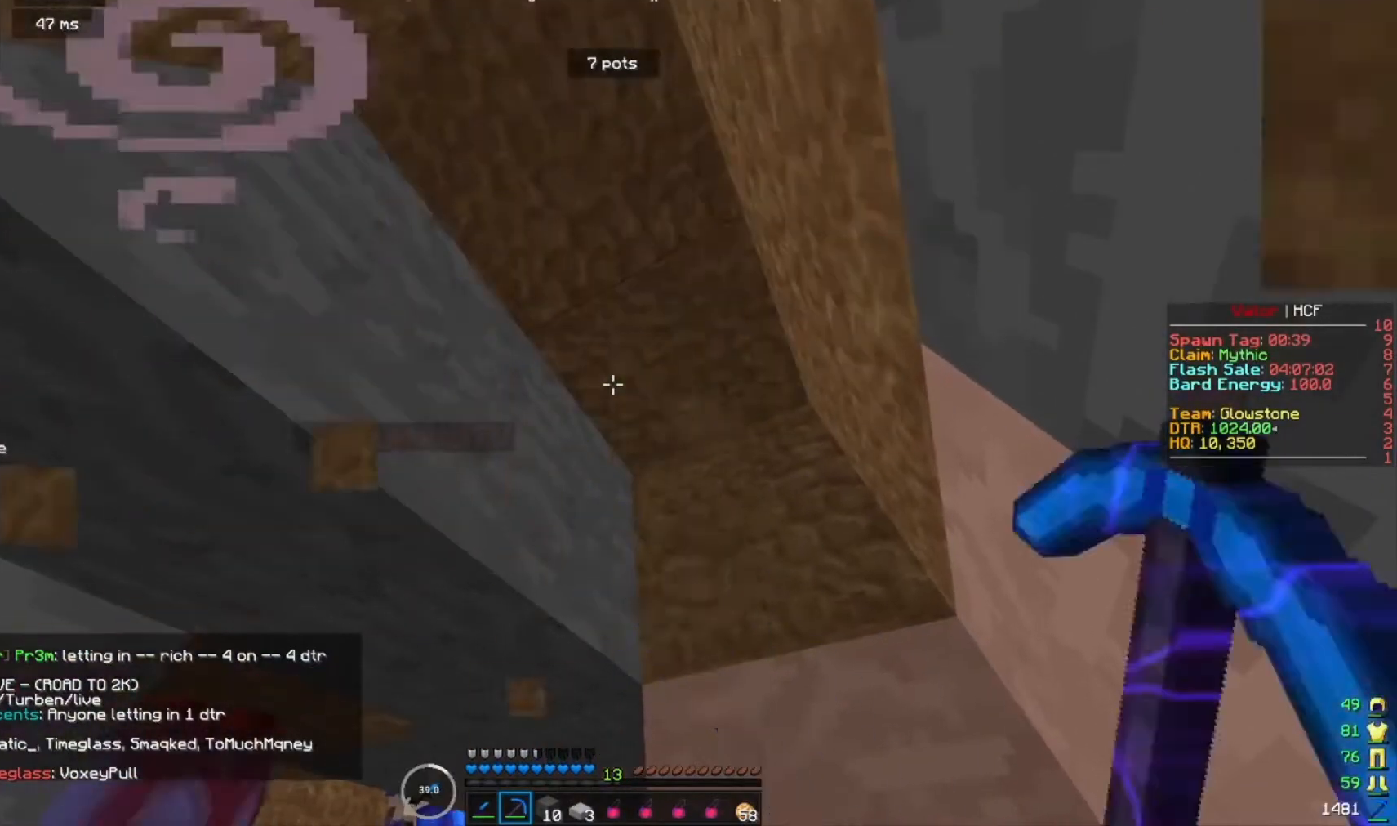
{"keys": ["d", "w"], "mouse": [], "events": [[33, "mouse_left", "up"], [267, "d", "down"], [300, "w", "down"]]}
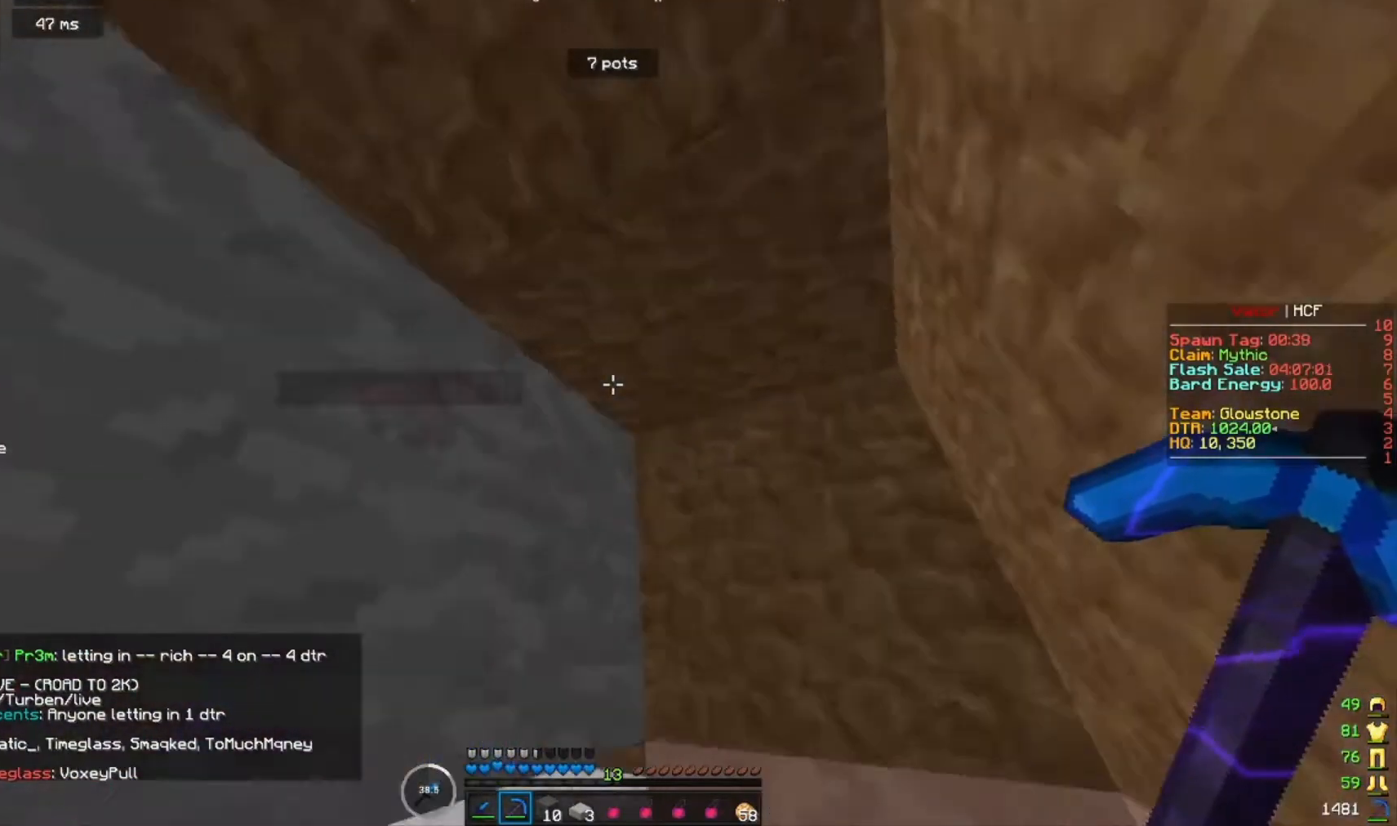
{"keys": ["d"], "mouse": ["left"], "events": [[133, "mouse_left", "down"], [467, "w", "up"]]}
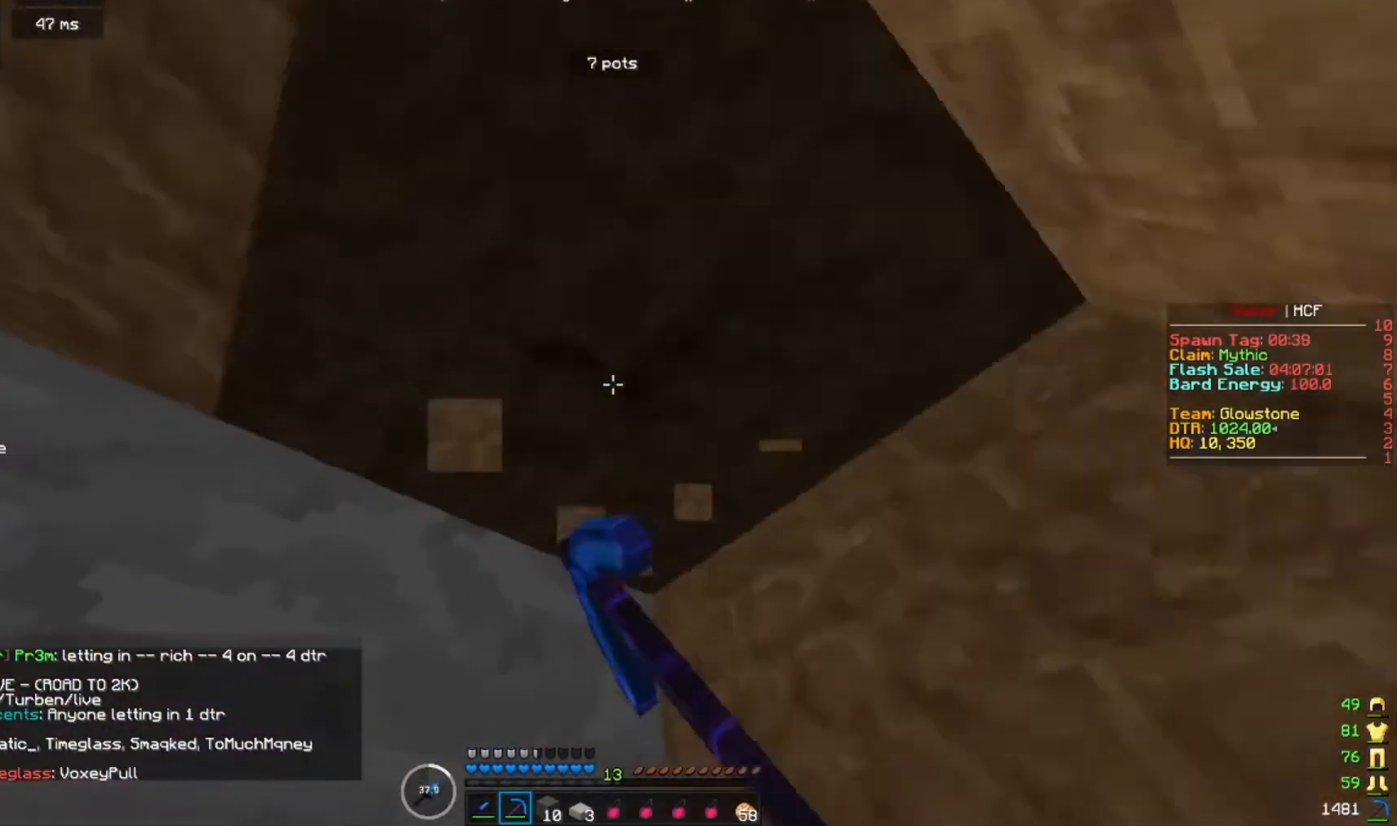
{"keys": [], "mouse": ["left"], "events": [[100, "d", "up"]]}
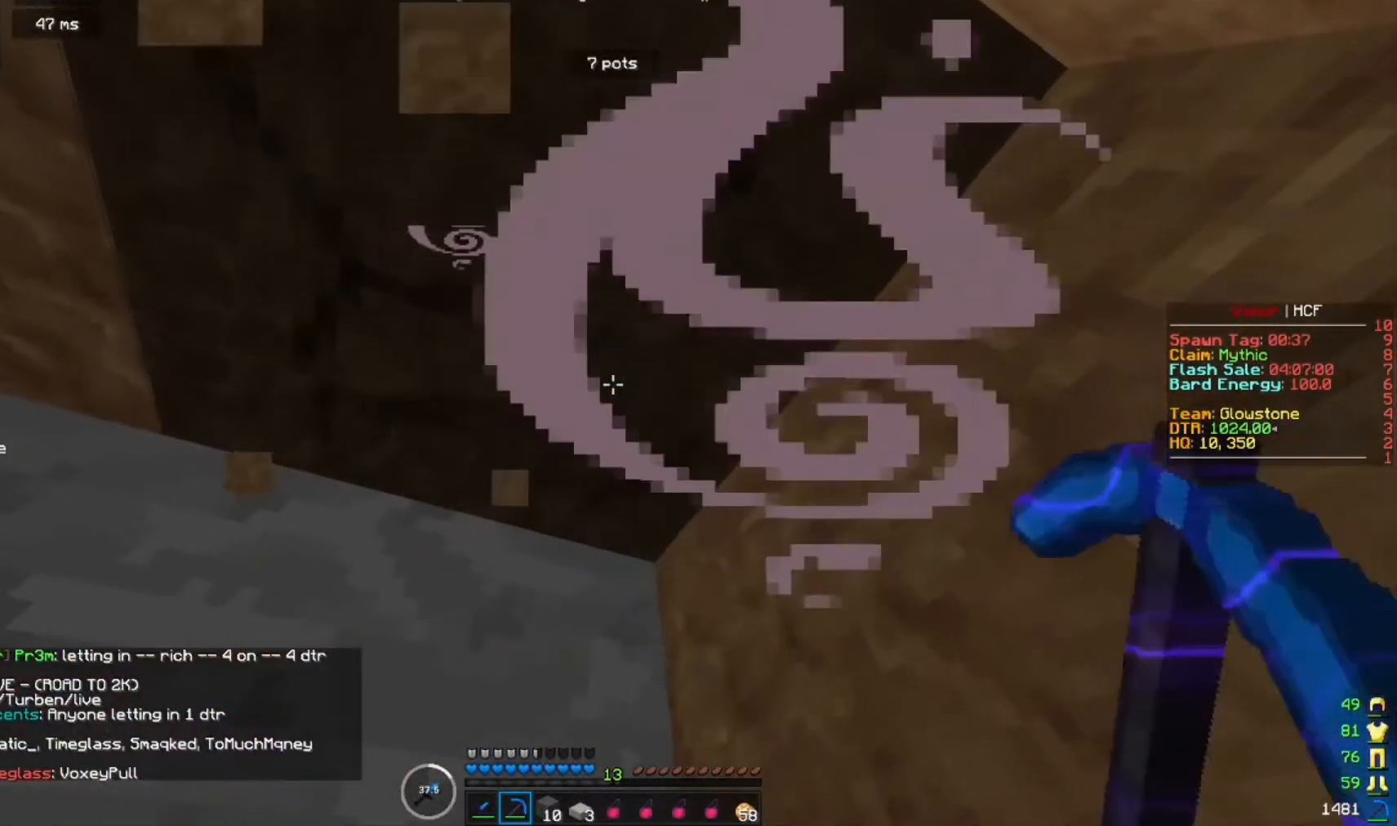
{"keys": ["a"], "mouse": [], "events": [[133, "mouse_left", "up"], [200, "a", "down"]]}
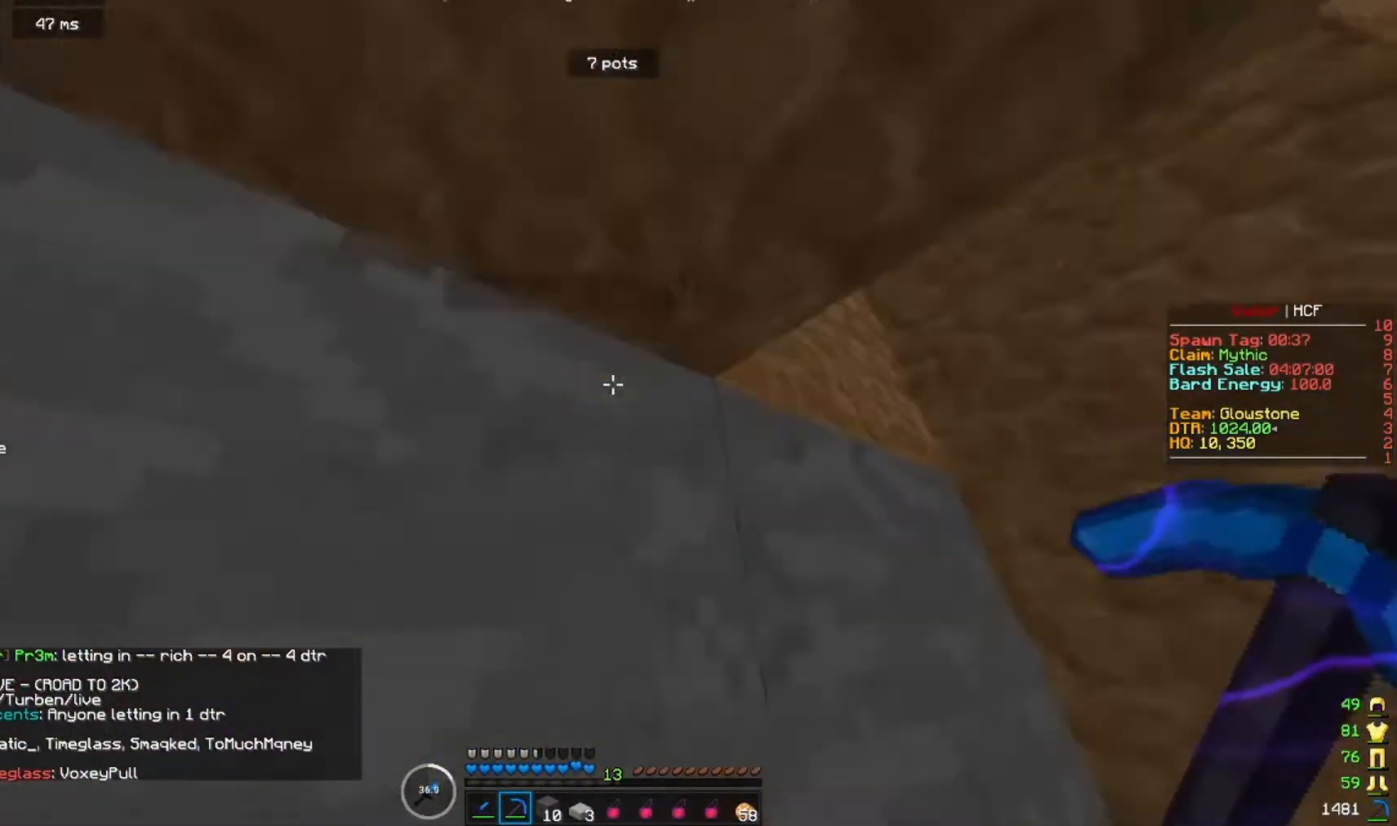
{"keys": [], "mouse": [], "events": [[167, "a", "up"], [200, "d", "down"], [300, "d", "up"]]}
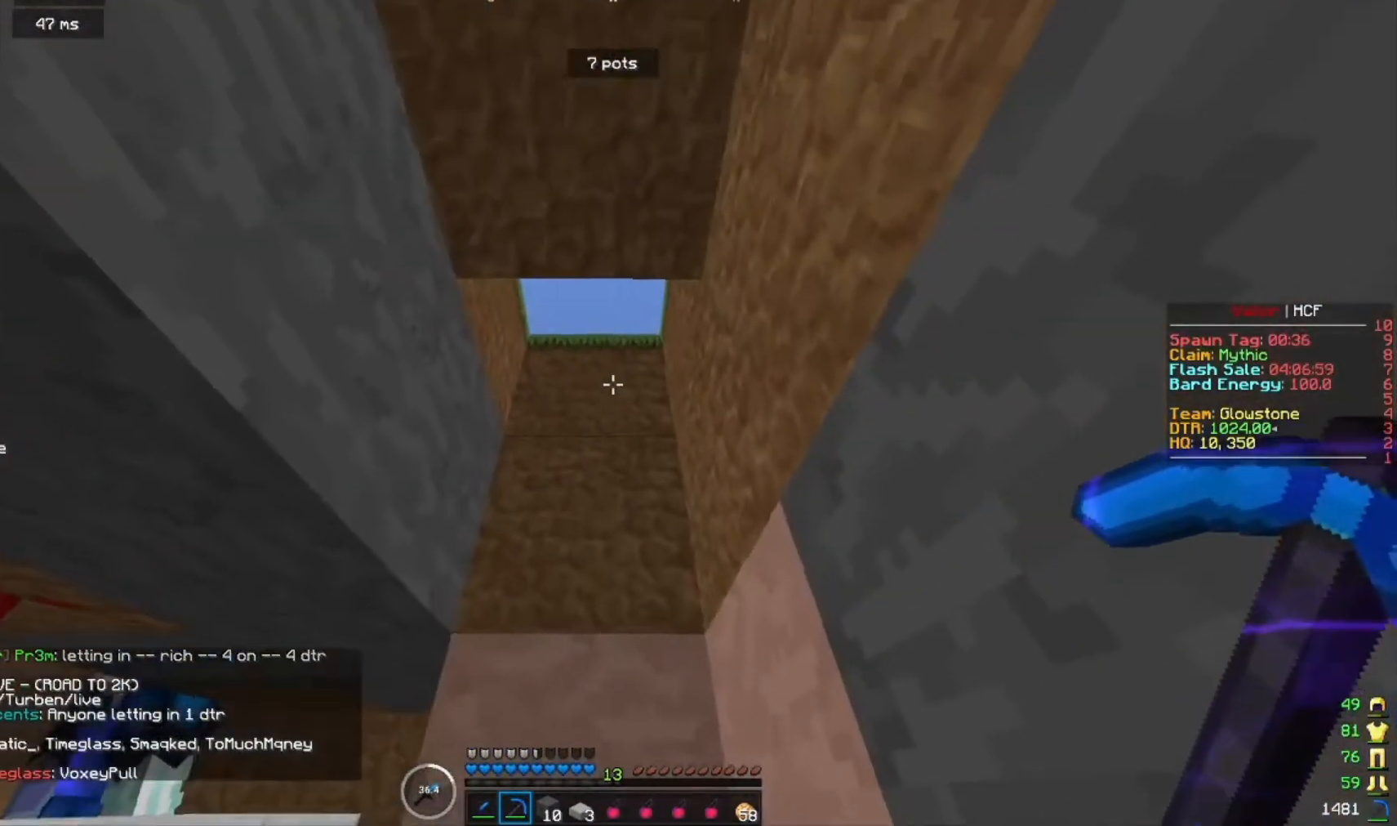
{"keys": [], "mouse": ["right"], "events": [[433, "mouse_right", "down"]]}
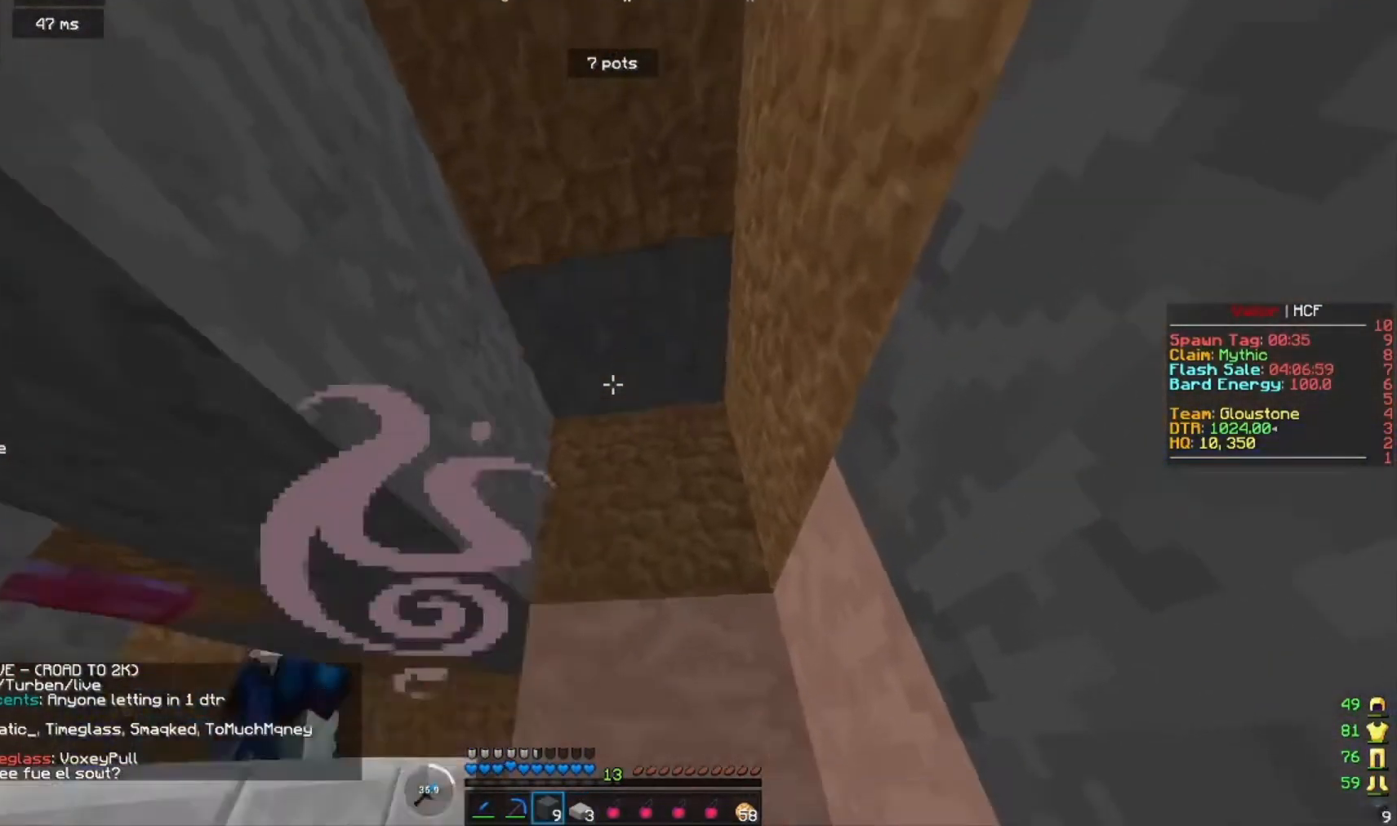
{"keys": [], "mouse": ["left"], "events": [[33, "mouse_right", "up"], [100, "w", "down"], [233, "mouse_left", "down"], [367, "w", "up"]]}
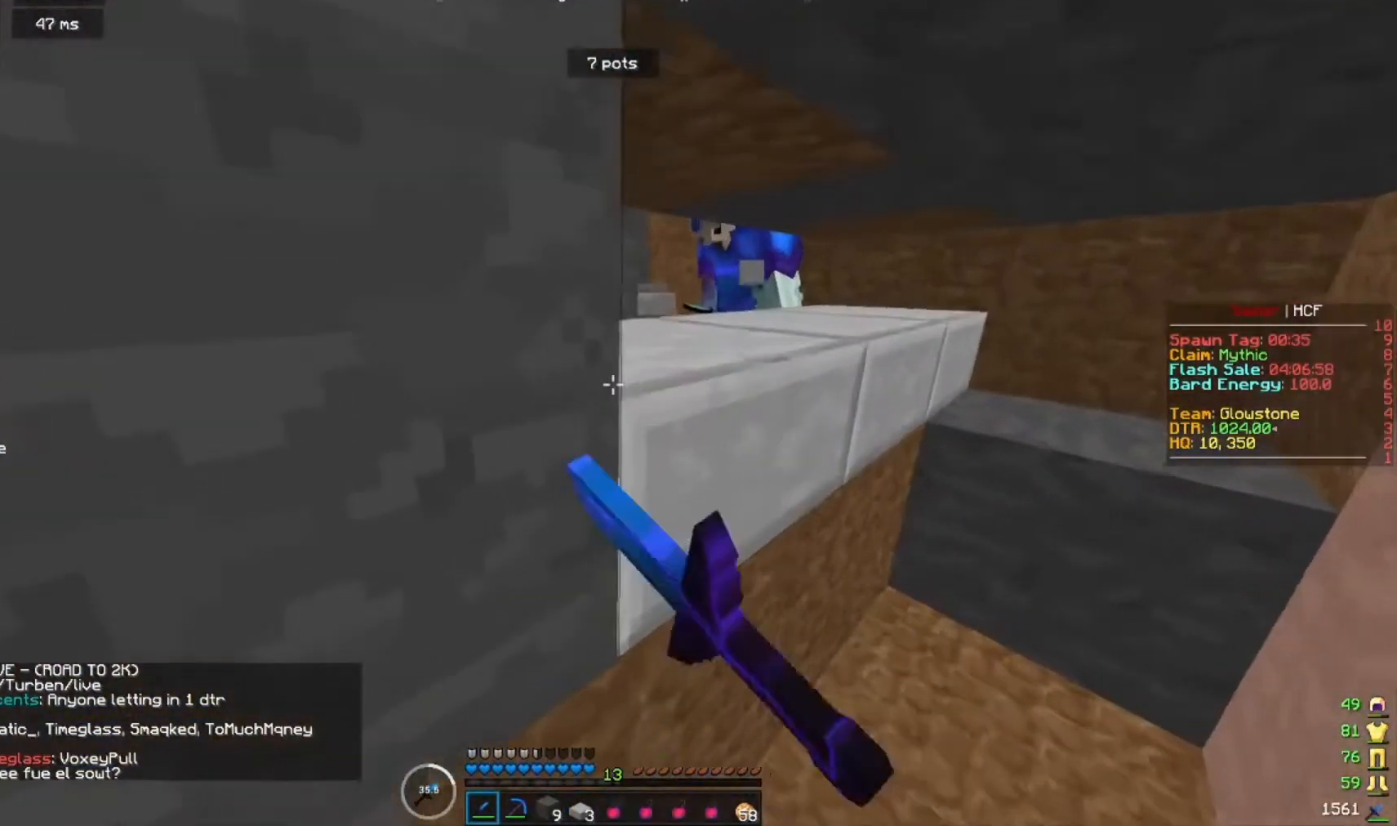
{"keys": [], "mouse": ["left"], "events": [[100, "d", "down"], [267, "d", "up"]]}
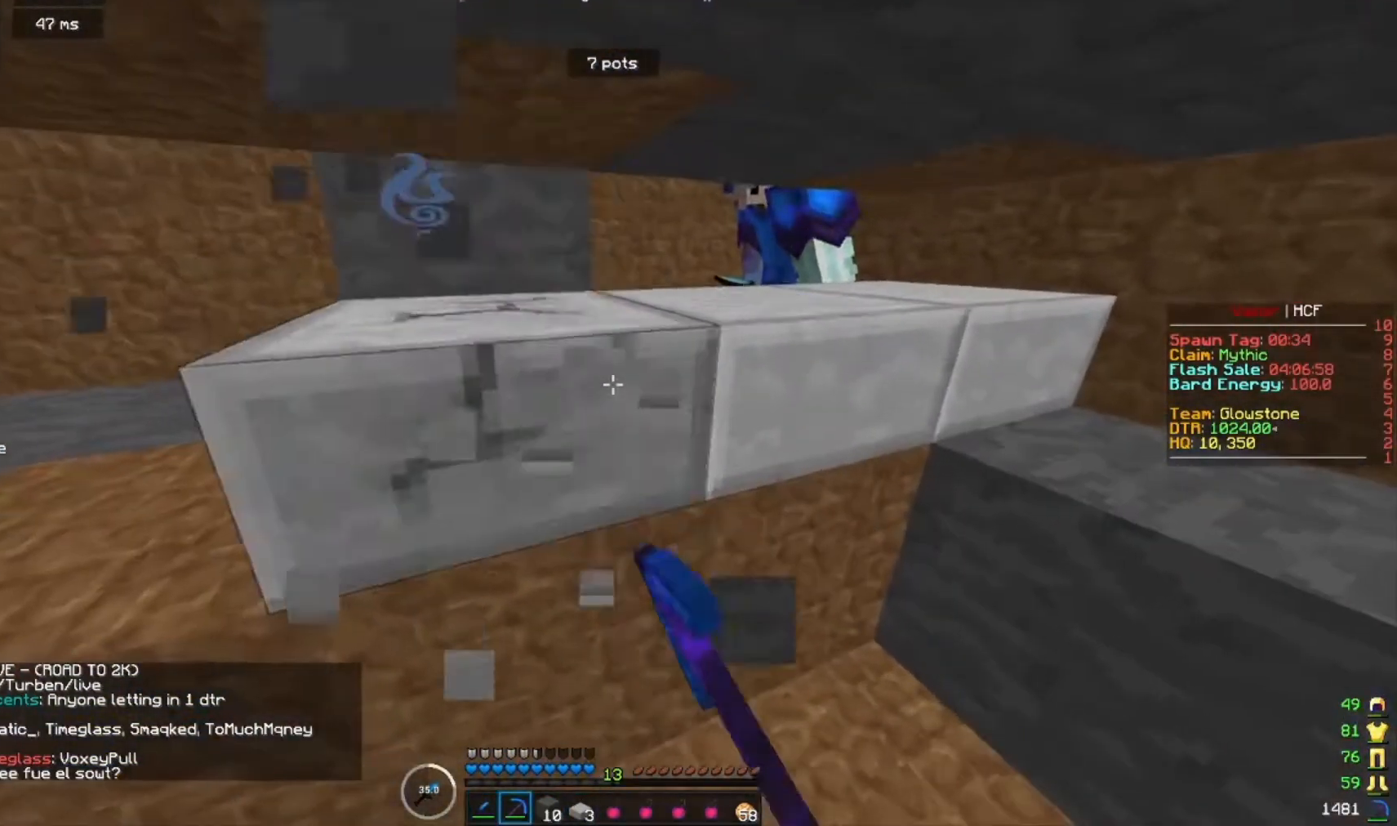
{"keys": [], "mouse": ["left"], "events": [[267, "mouse_left", "up"], [367, "mouse_left", "down"]]}
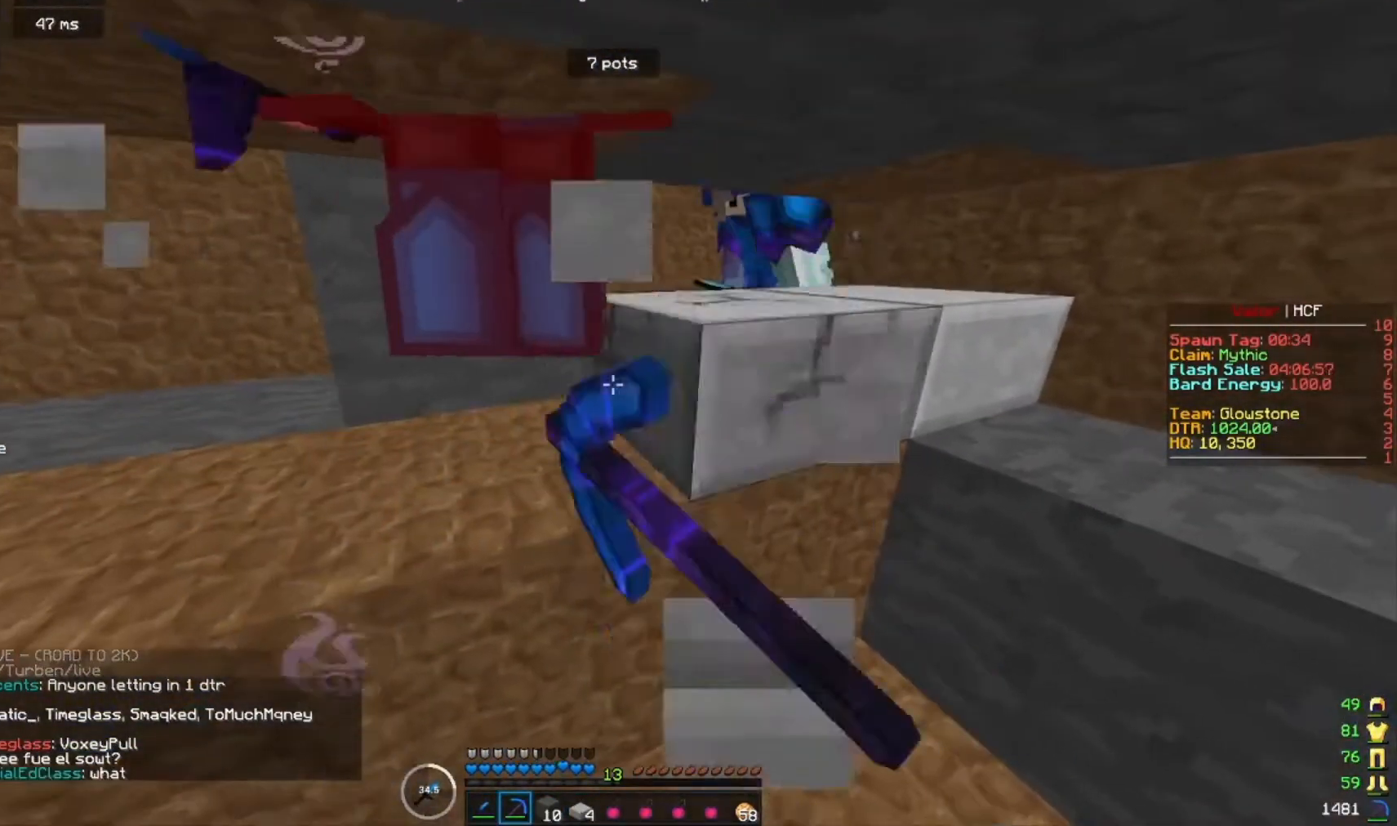
{"keys": [], "mouse": ["left"], "events": [[267, "a", "down"], [267, "mouse_left", "up"], [433, "mouse_left", "down"], [467, "a", "up"]]}
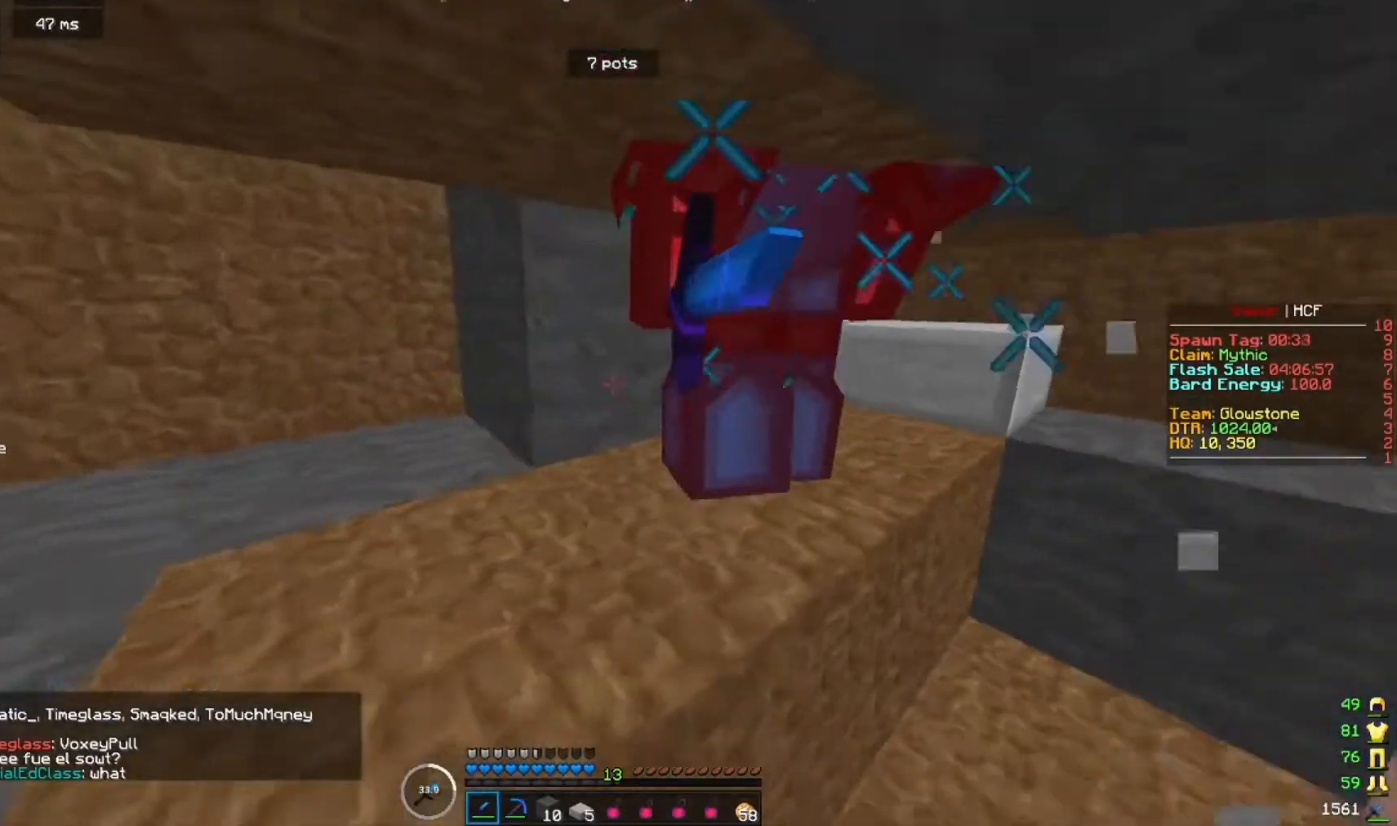
{"keys": [], "mouse": ["left"], "events": [[400, "mouse_left", "up"], [467, "mouse_left", "down"]]}
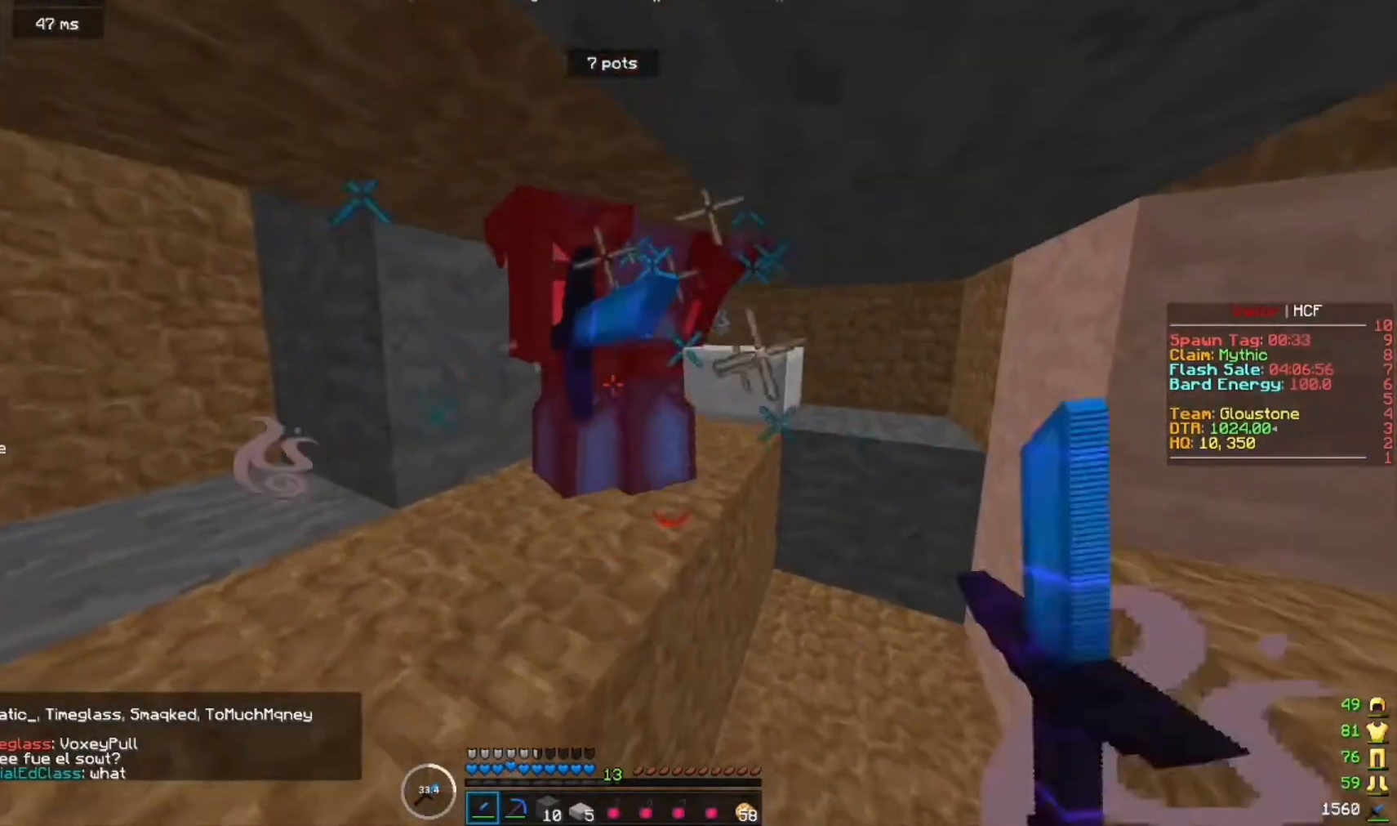
{"keys": [], "mouse": [], "events": [[67, "mouse_left", "up"], [133, "mouse_left", "down"], [367, "mouse_left", "up"]]}
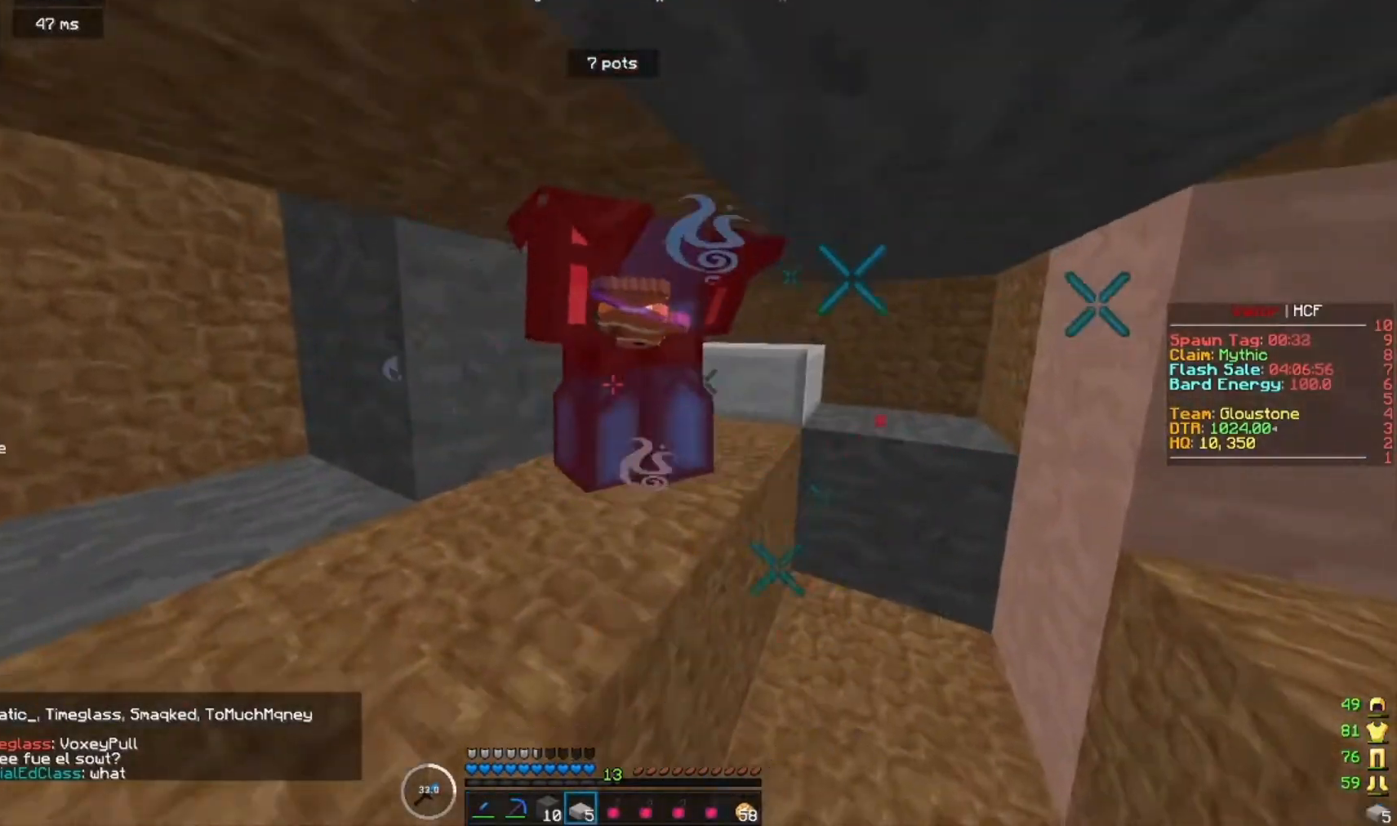
{"keys": [], "mouse": [], "events": []}
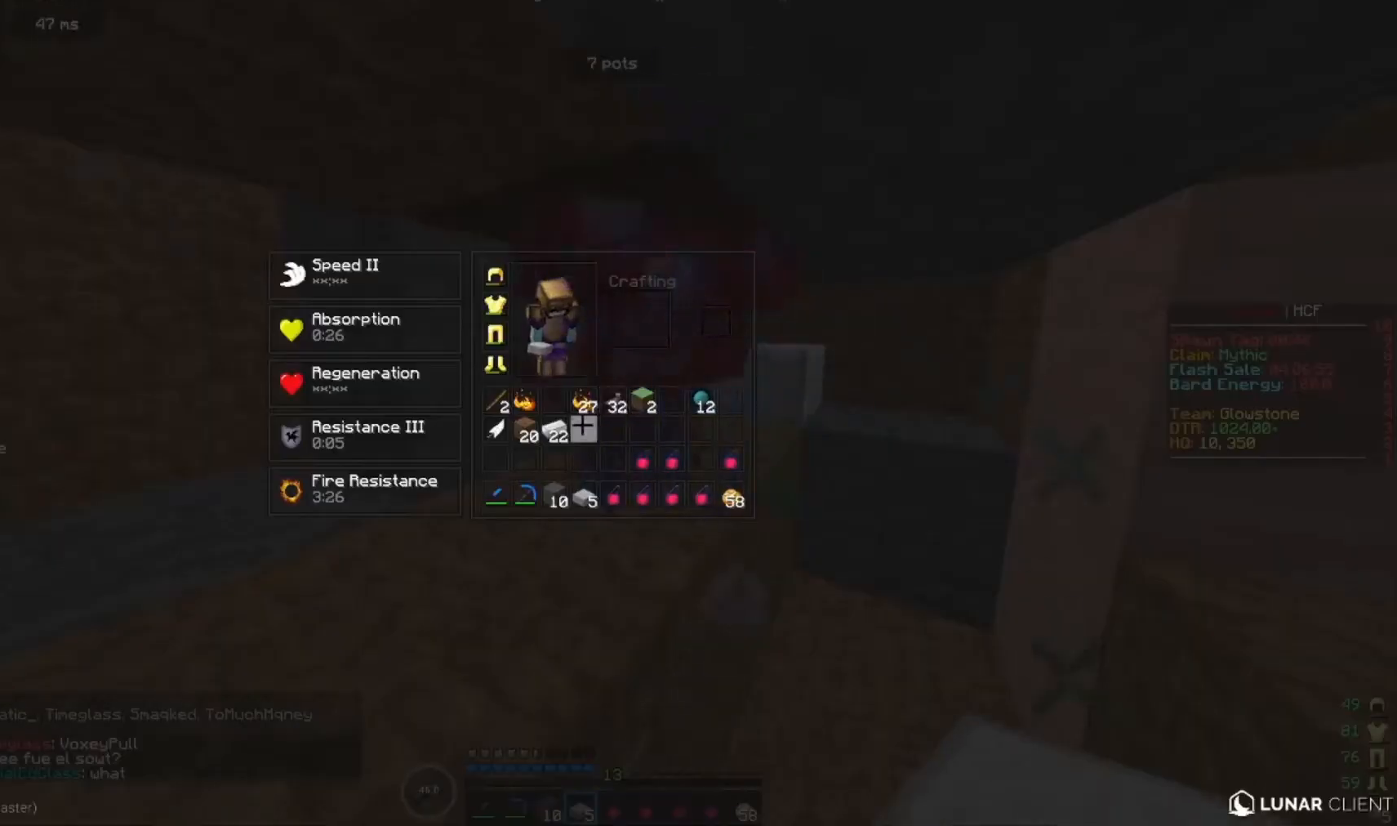
{"keys": [], "mouse": [], "events": []}
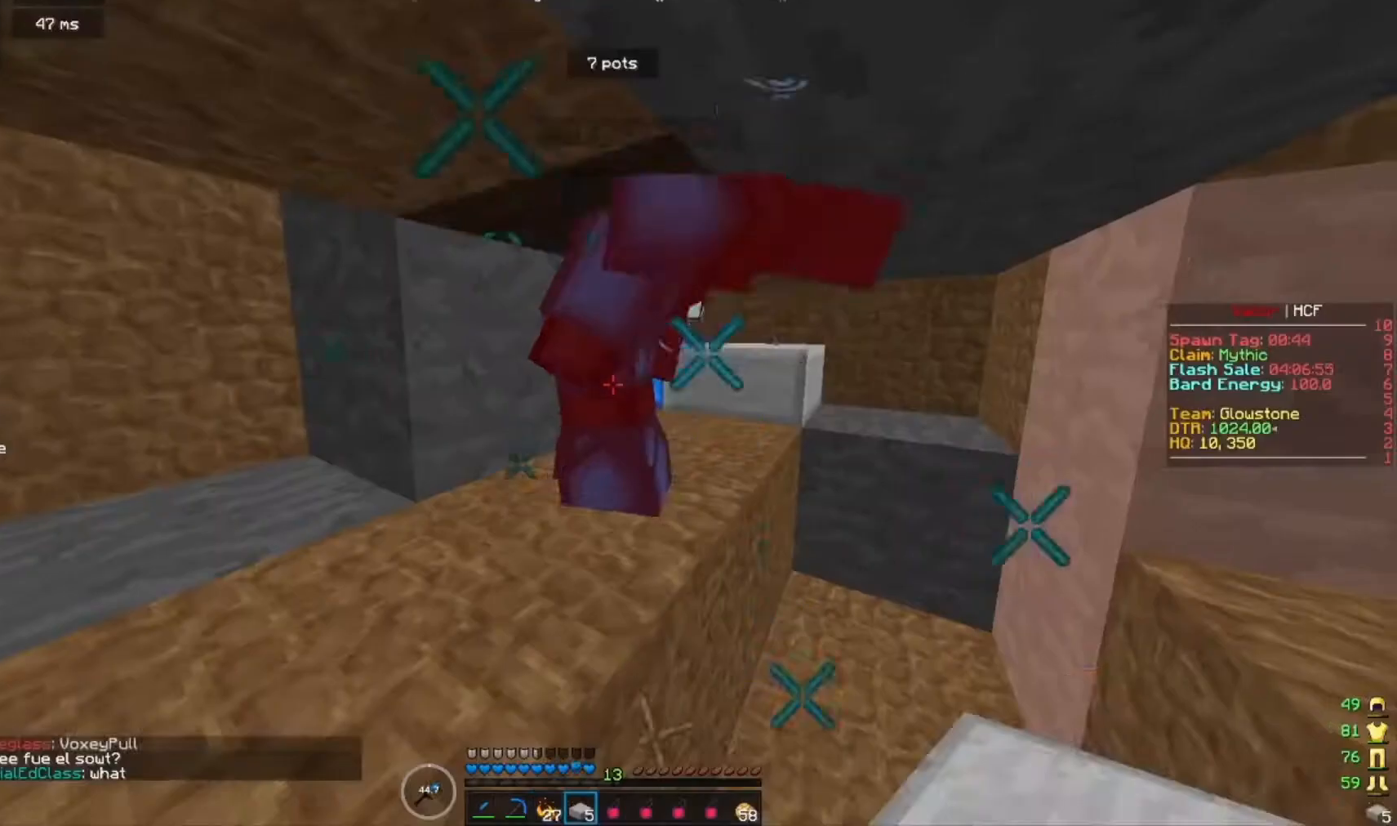
{"keys": [], "mouse": [], "events": []}
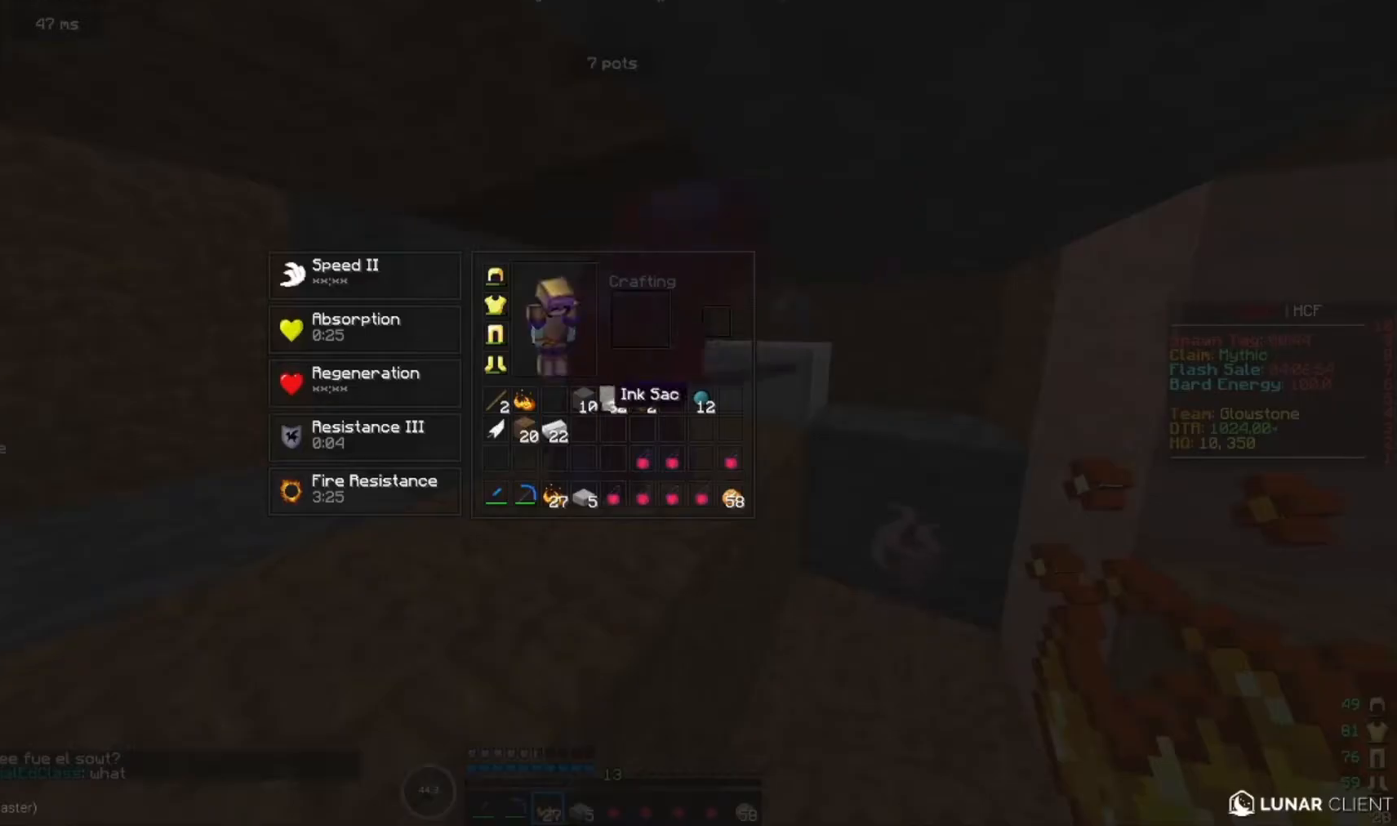
{"keys": [], "mouse": [], "events": []}
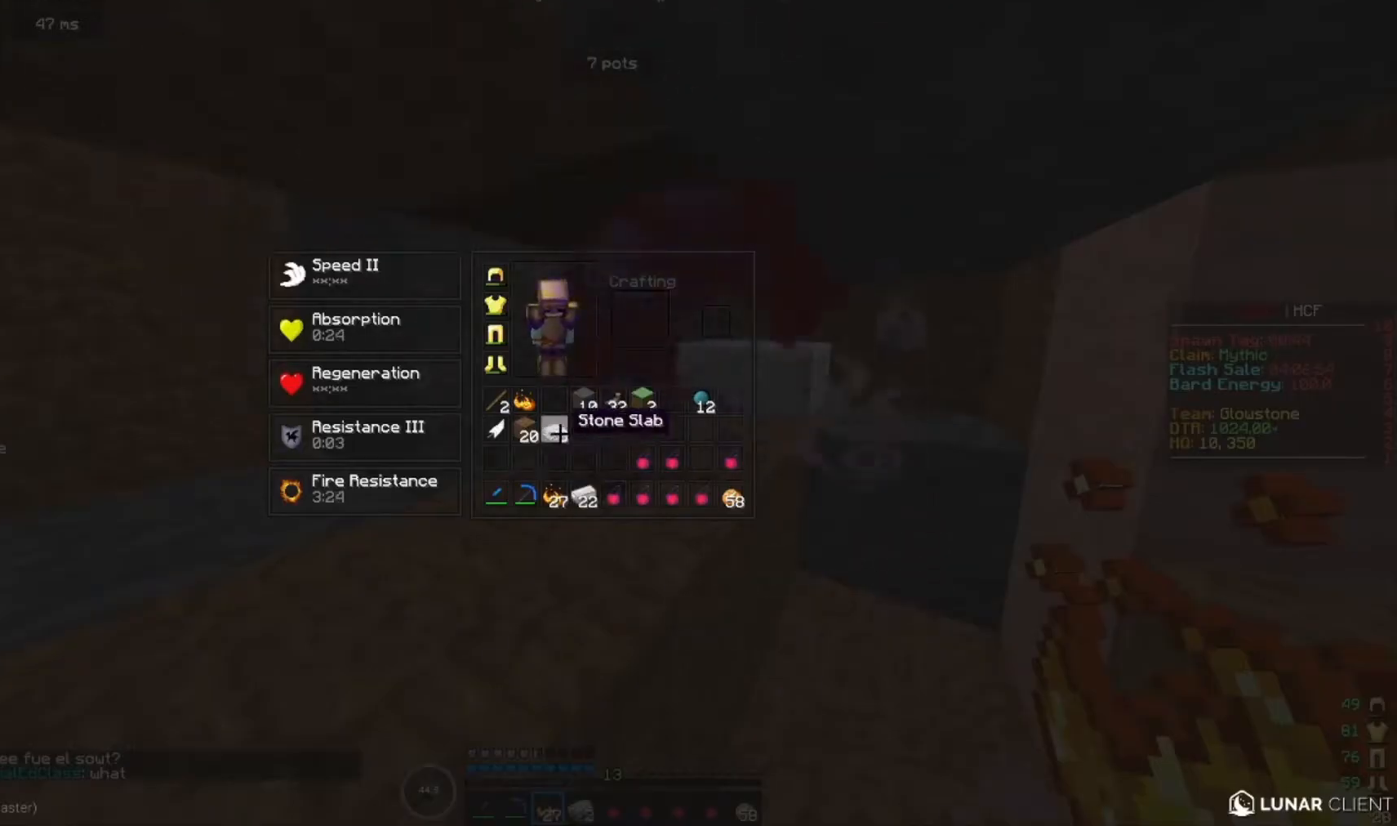
{"keys": ["d", "w"], "mouse": [], "events": [[233, "d", "down"], [233, "w", "down"]]}
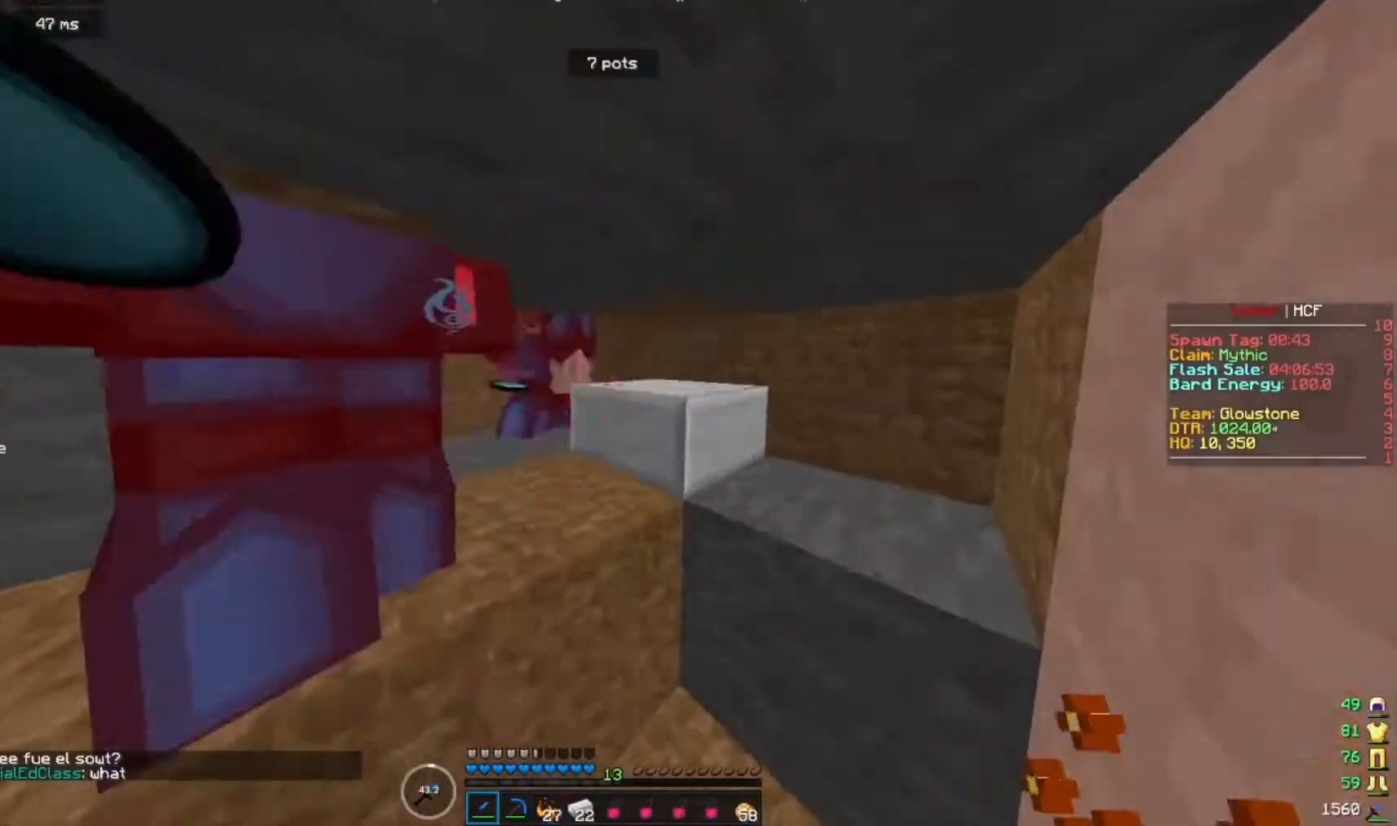
{"keys": ["a", "s"], "mouse": ["left"], "events": [[100, "d", "up"], [100, "w", "up"], [133, "mouse_left", "down"], [233, "mouse_left", "up"], [300, "mouse_left", "down"], [367, "a", "down"], [367, "s", "down"], [400, "mouse_left", "up"], [467, "mouse_left", "down"]]}
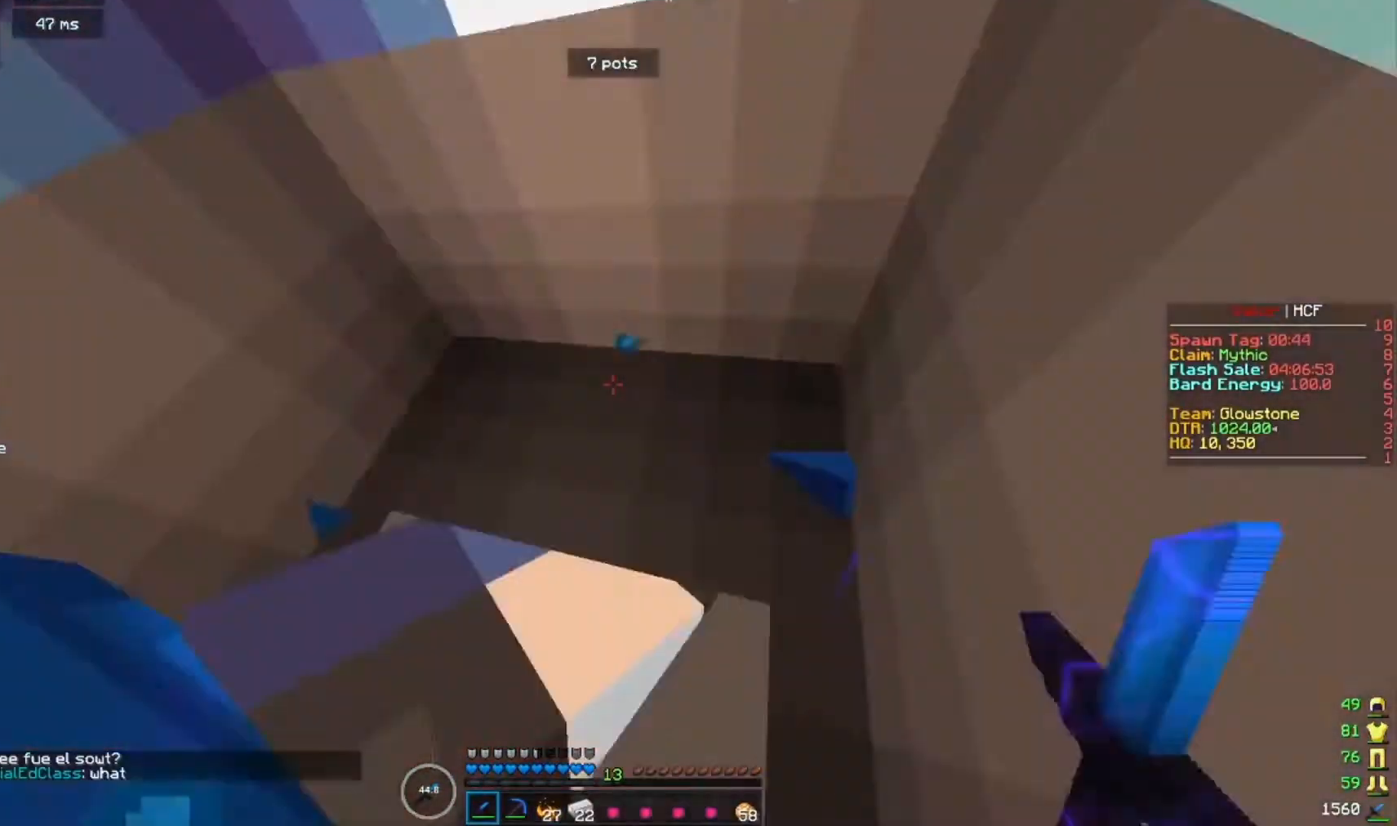
{"keys": ["s"], "mouse": [], "events": [[200, "mouse_left", "up"], [267, "a", "up"], [267, "mouse_left", "down"], [500, "mouse_left", "up"]]}
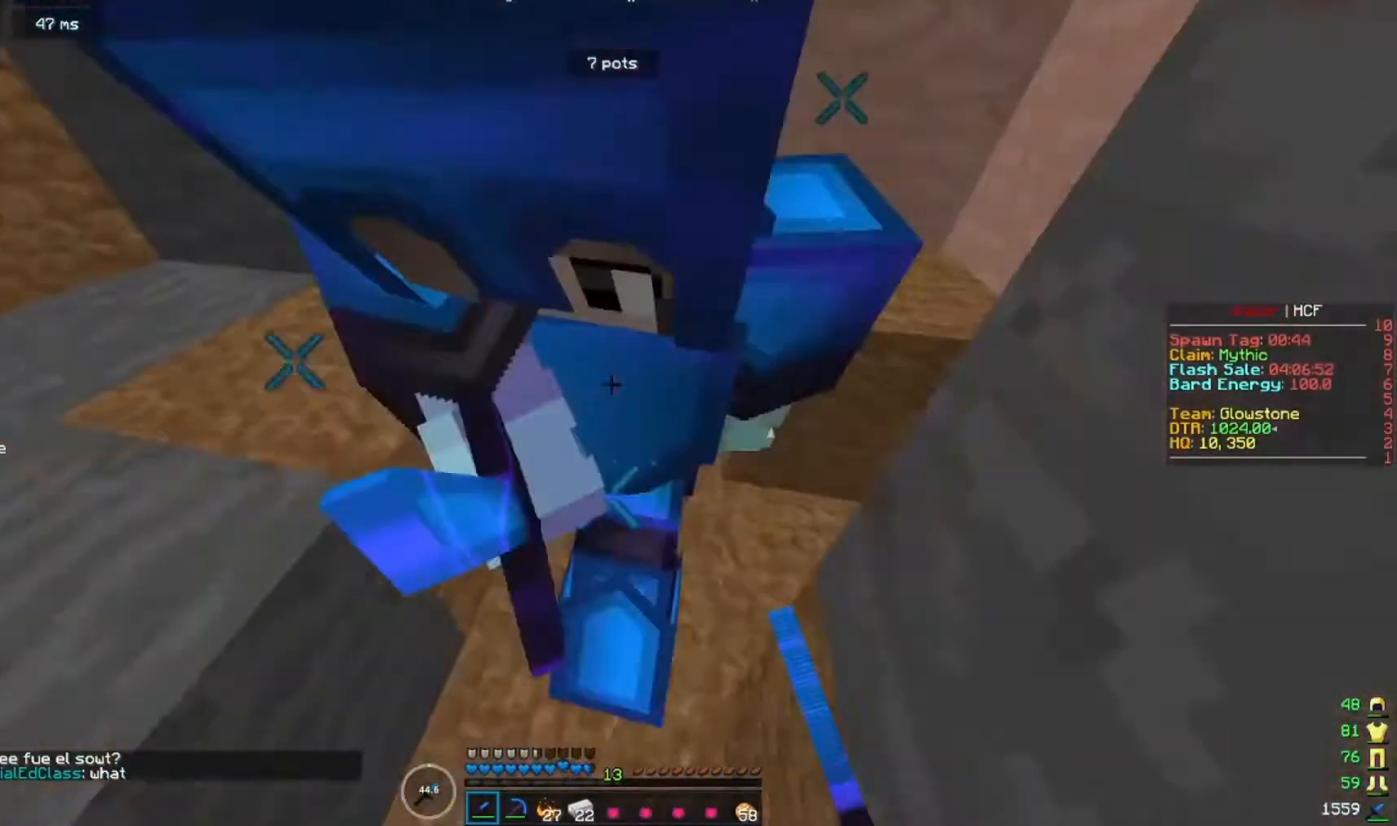
{"keys": [], "mouse": [], "events": [[33, "s", "up"]]}
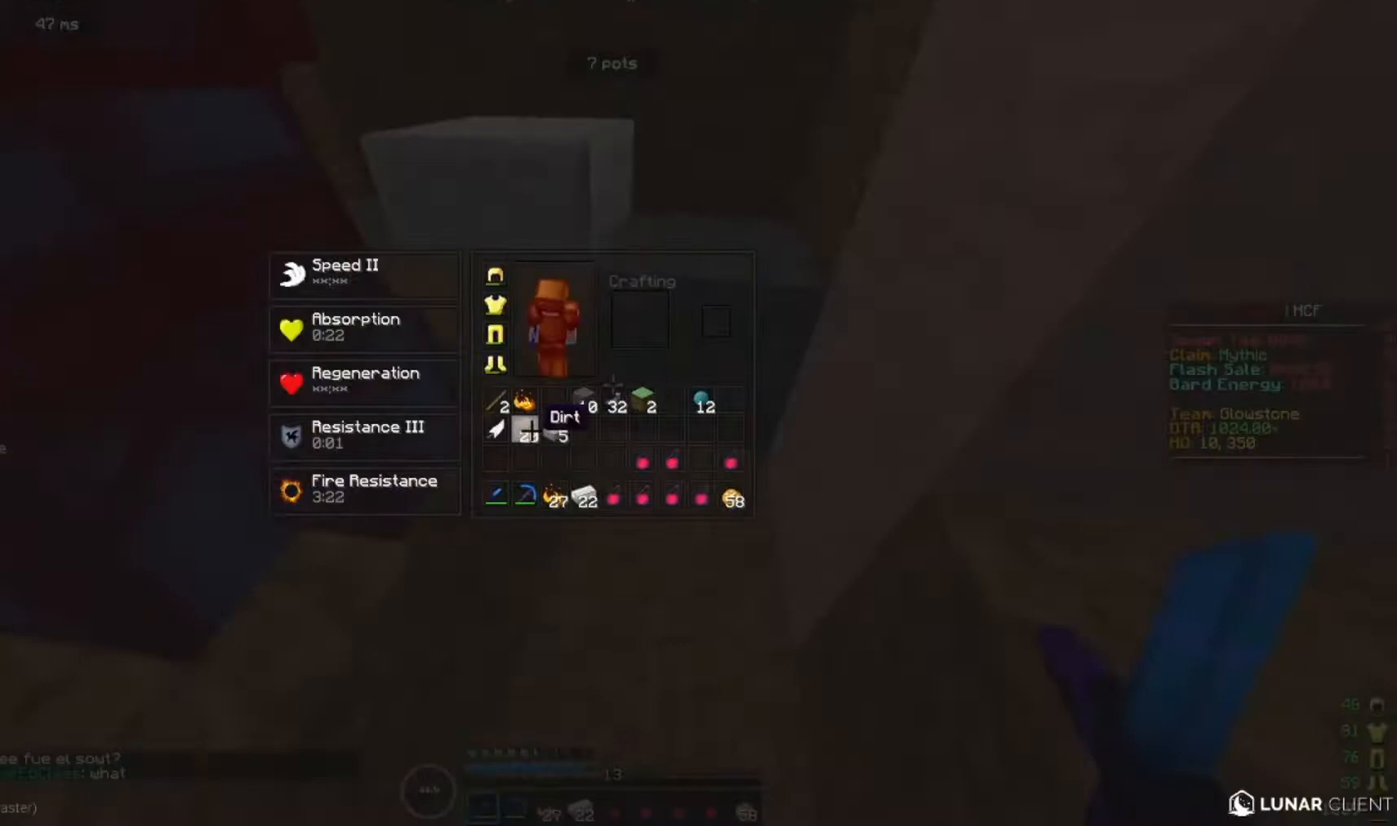
{"keys": ["w"], "mouse": [], "events": [[467, "w", "down"]]}
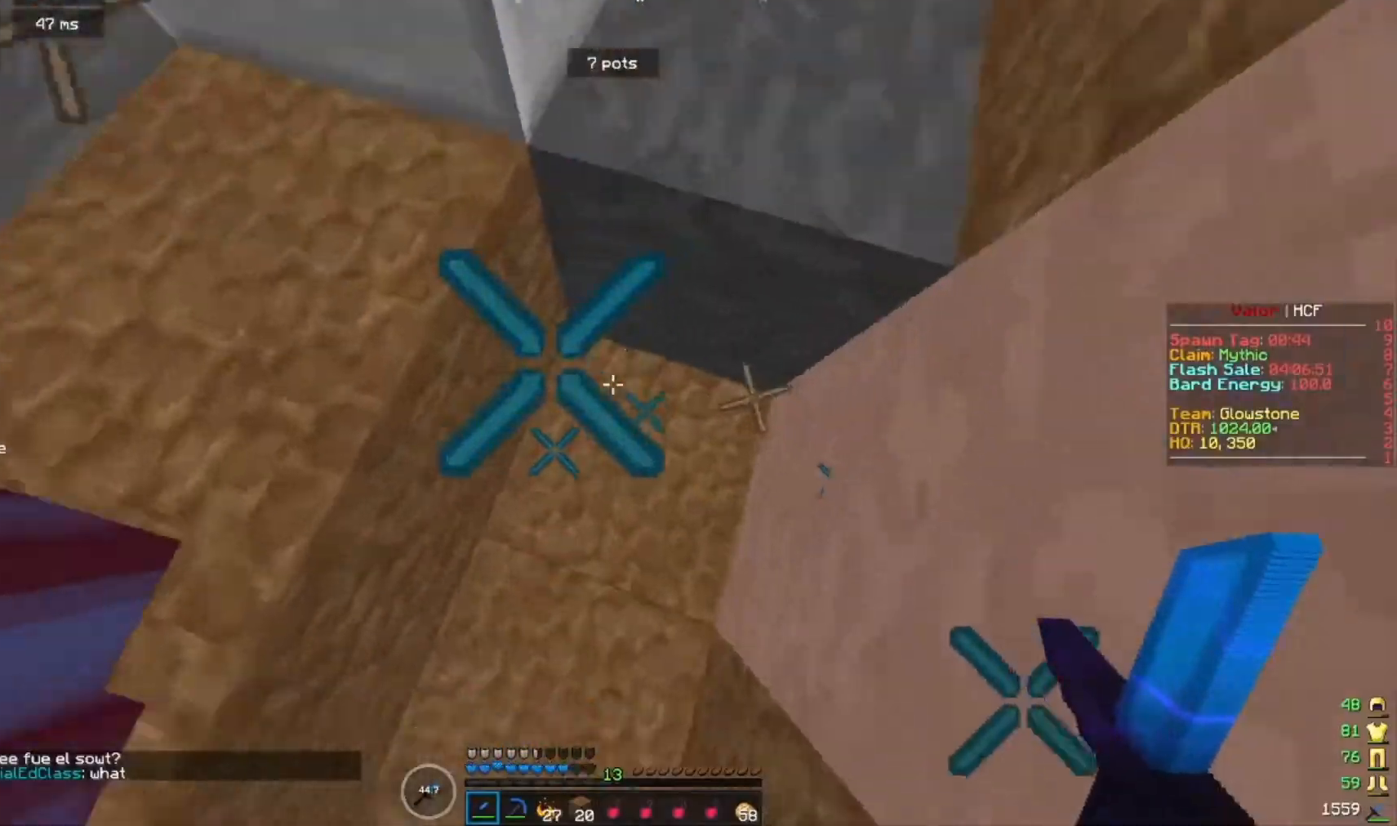
{"keys": [], "mouse": [], "events": [[100, "mouse_right", "down"], [233, "w", "up"], [433, "mouse_right", "up"]]}
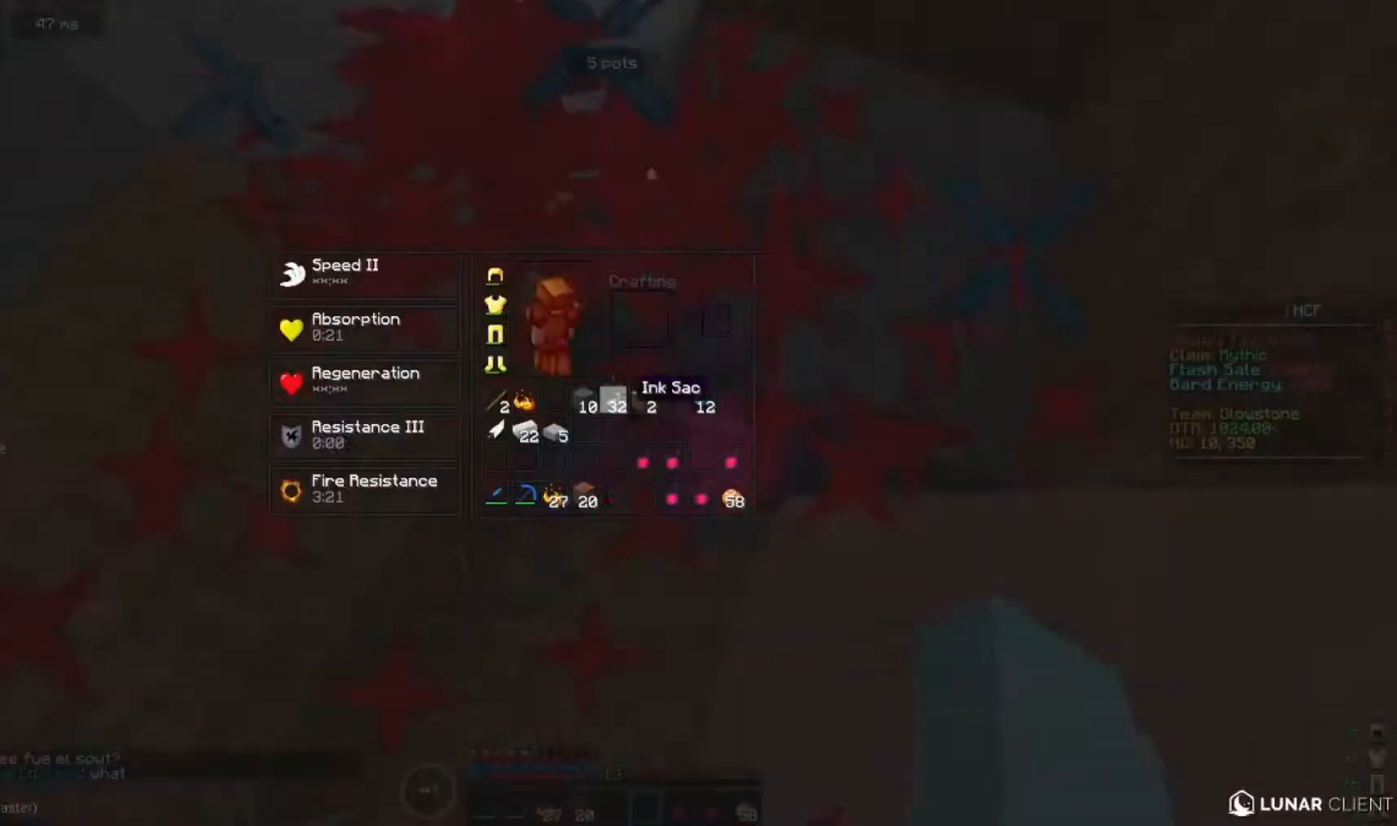
{"keys": [], "mouse": [], "events": []}
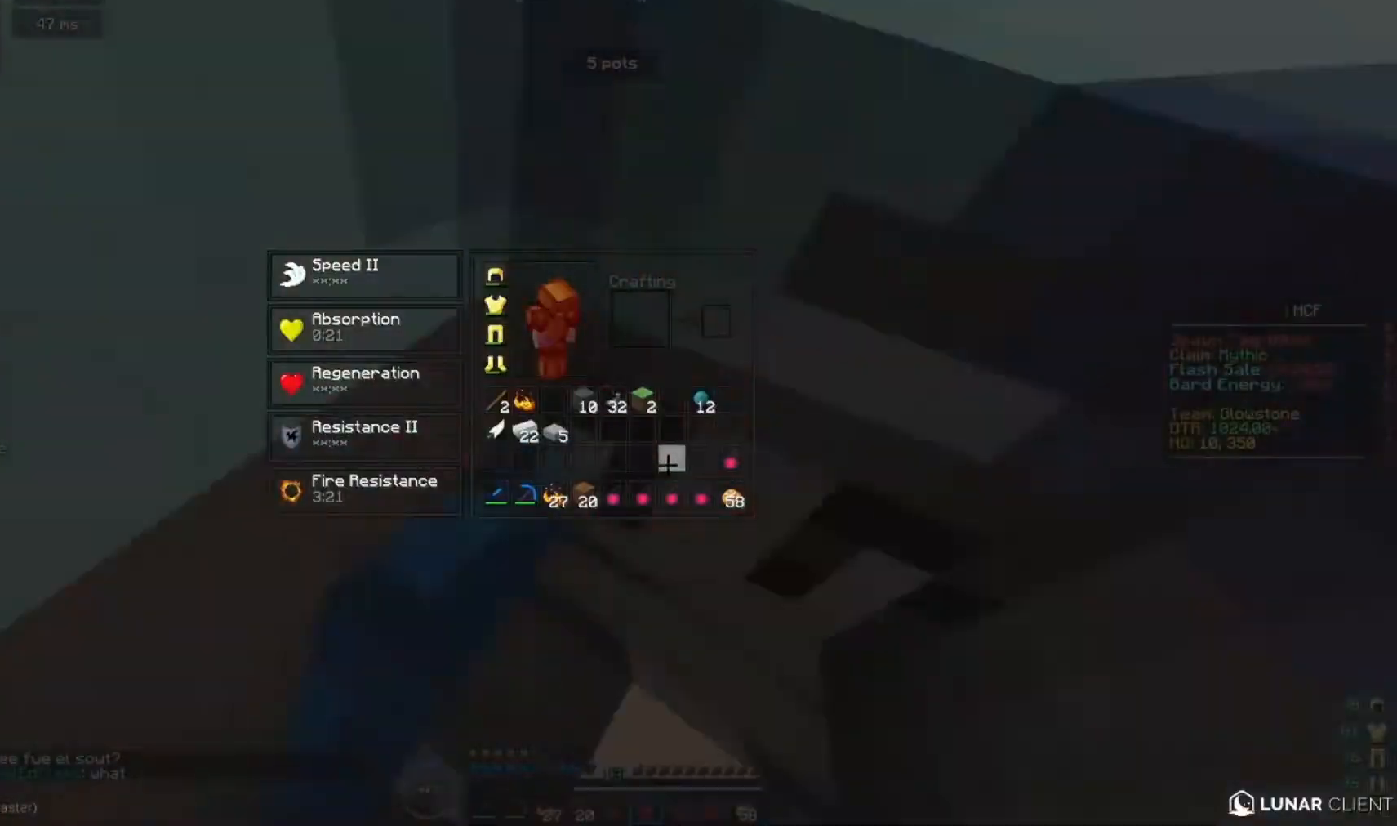
{"keys": ["a", "w"], "mouse": [], "events": [[200, "w", "down"], [233, "a", "down"]]}
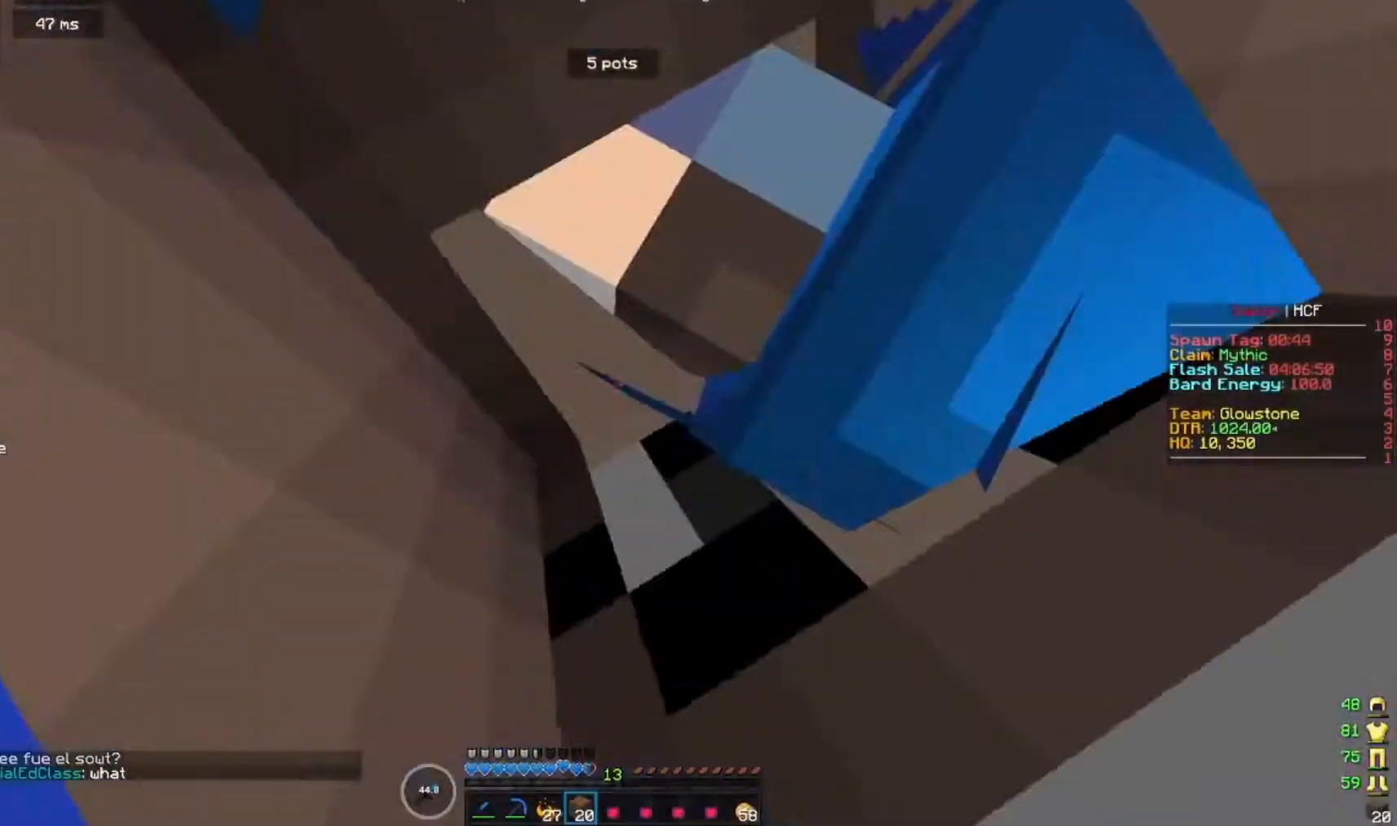
{"keys": ["a", "w"], "mouse": [], "events": [[233, "w", "up"], [333, "s", "down"], [400, "s", "up"], [433, "w", "down"]]}
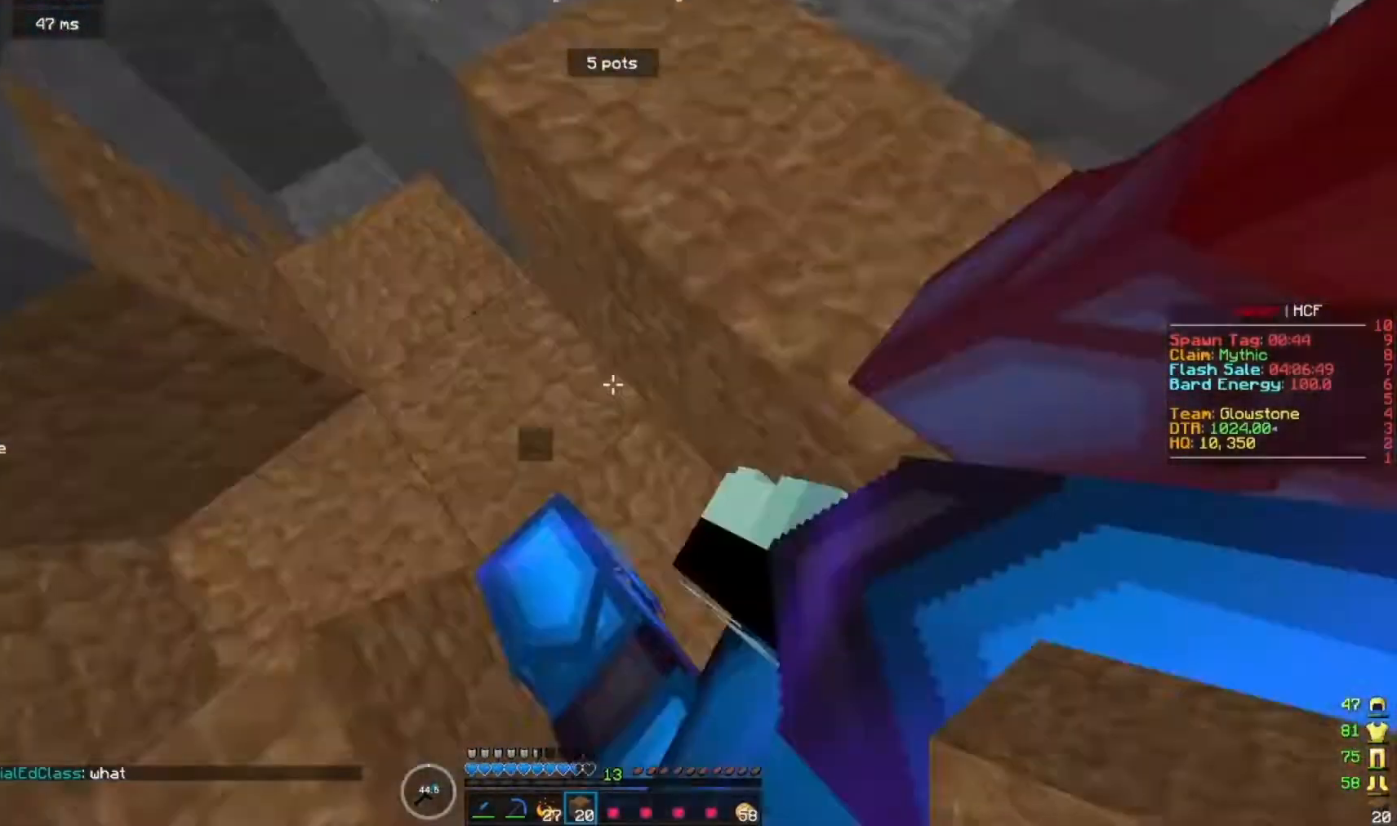
{"keys": [], "mouse": [], "events": [[200, "a", "up"], [233, "mouse_right", "down"], [333, "mouse_right", "up"], [500, "w", "up"]]}